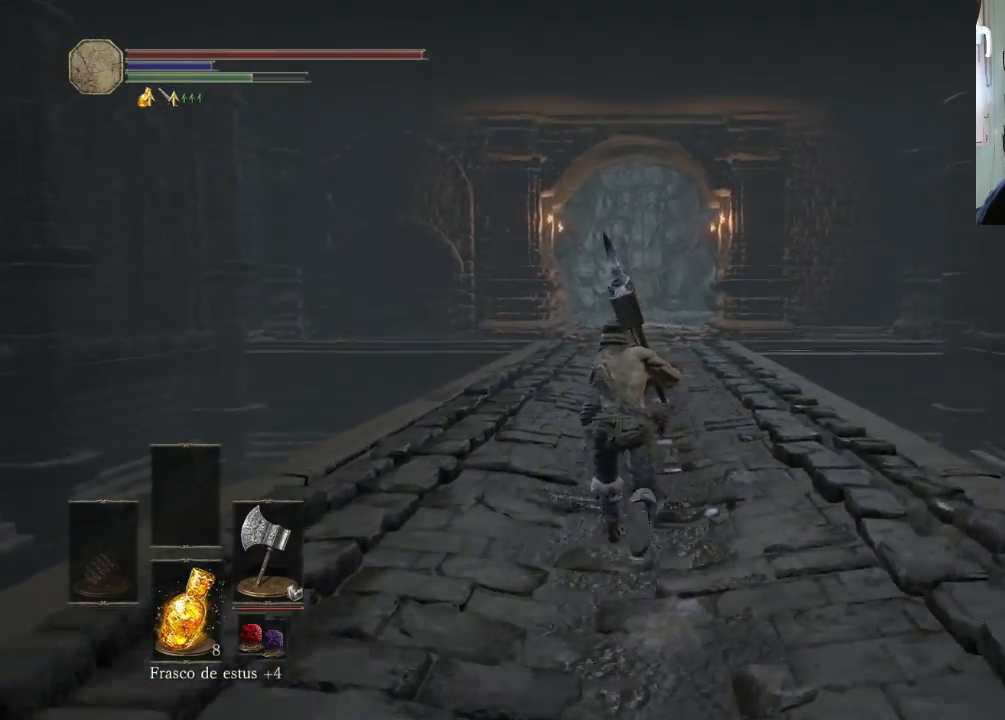
Gameplay with a controller (PlayStation layout); each line is a JSON object with the inputs held at the frame after it. "events" lists button and stick changes between this image and that frame as [ms after this image, input, new state], when the widget could be followed in between. Not read: L2 L3 R2 R3.
{"buttons": ["CIRCLE"], "left_stick": "up", "right_stick": "center", "events": []}
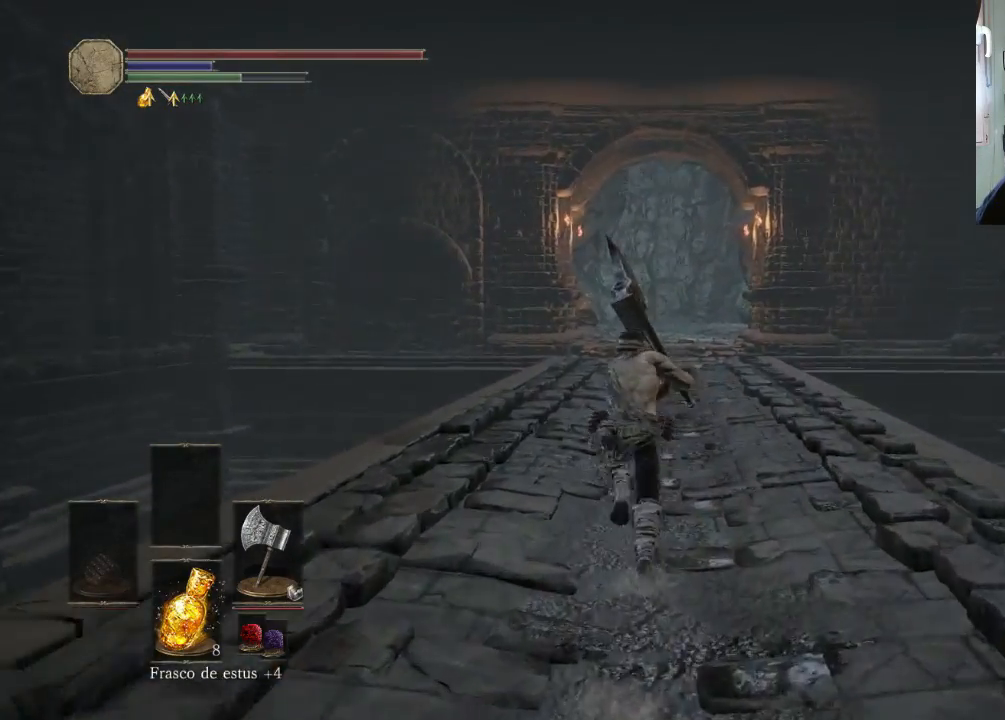
{"buttons": ["CIRCLE"], "left_stick": "up", "right_stick": "center", "events": []}
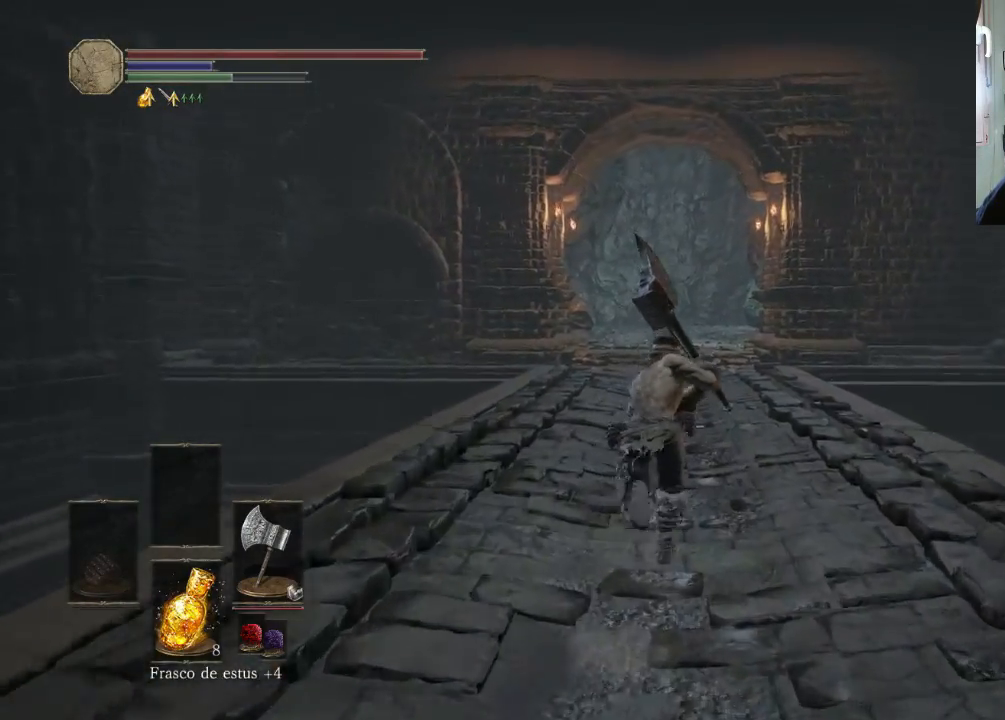
{"buttons": ["CIRCLE"], "left_stick": "up", "right_stick": "center", "events": []}
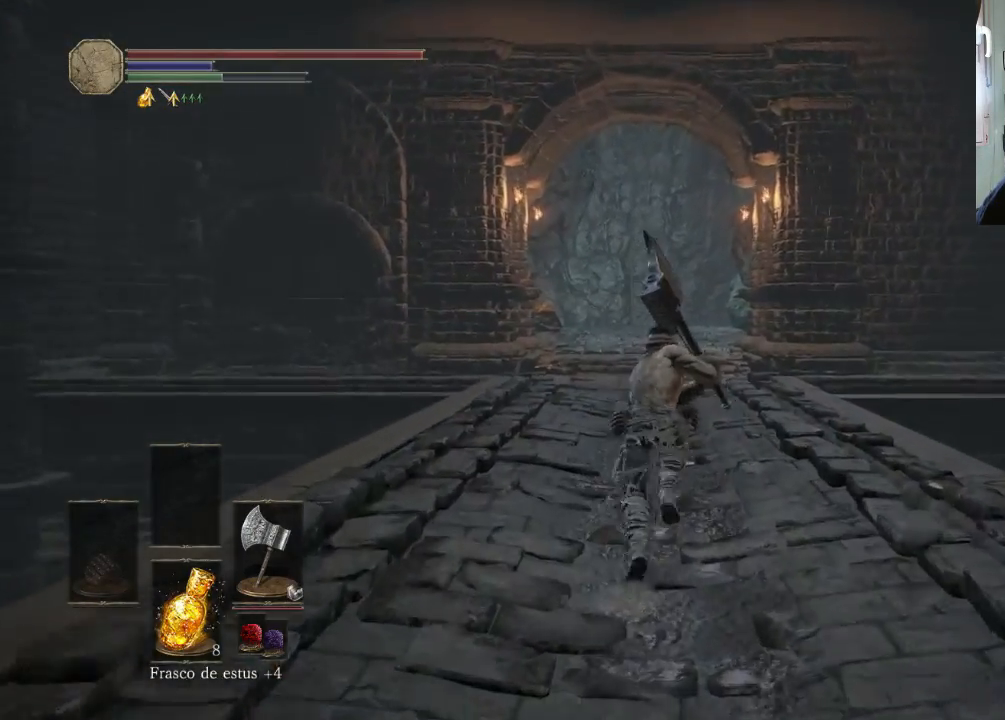
{"buttons": ["CIRCLE"], "left_stick": "up", "right_stick": "center", "events": []}
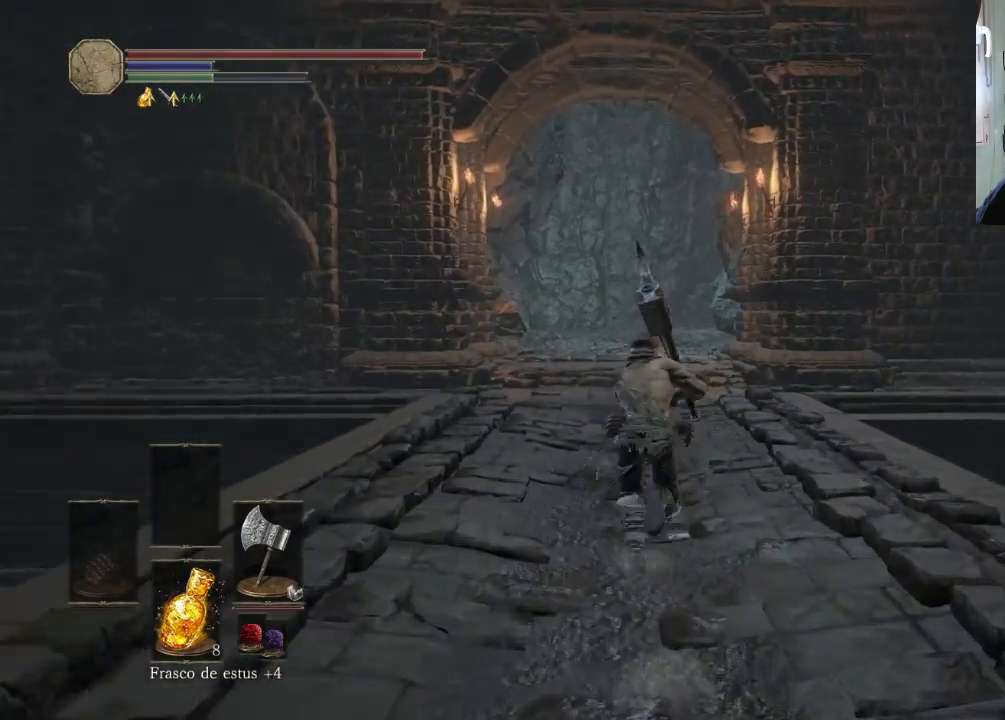
{"buttons": ["CIRCLE"], "left_stick": "up", "right_stick": "center", "events": []}
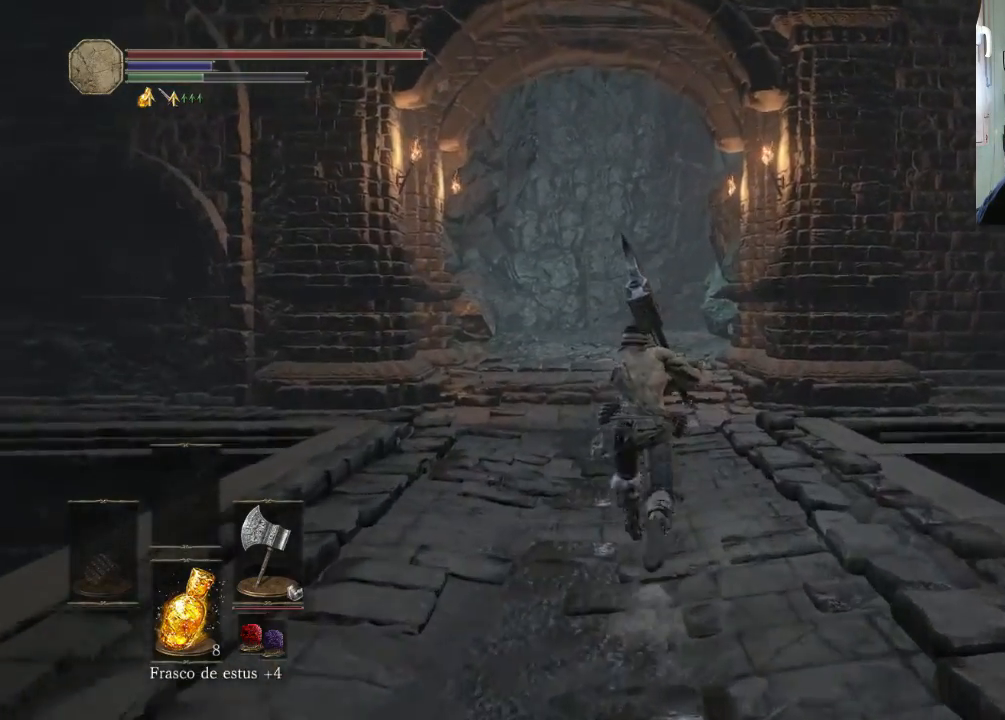
{"buttons": ["CIRCLE"], "left_stick": "up", "right_stick": "center", "events": []}
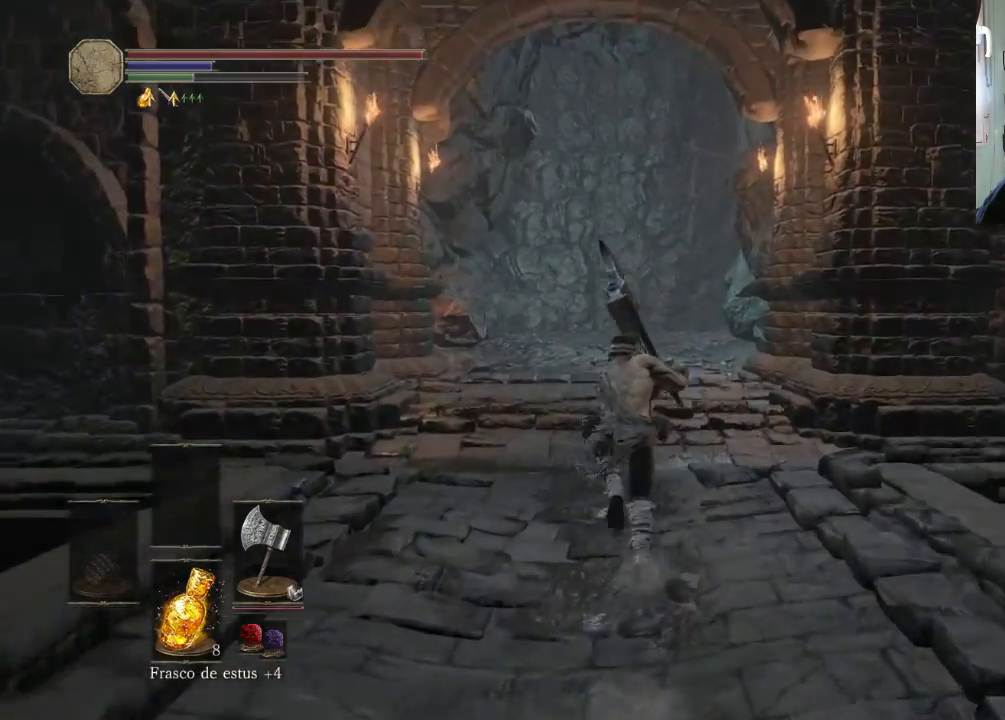
{"buttons": ["CIRCLE"], "left_stick": "up", "right_stick": "center", "events": []}
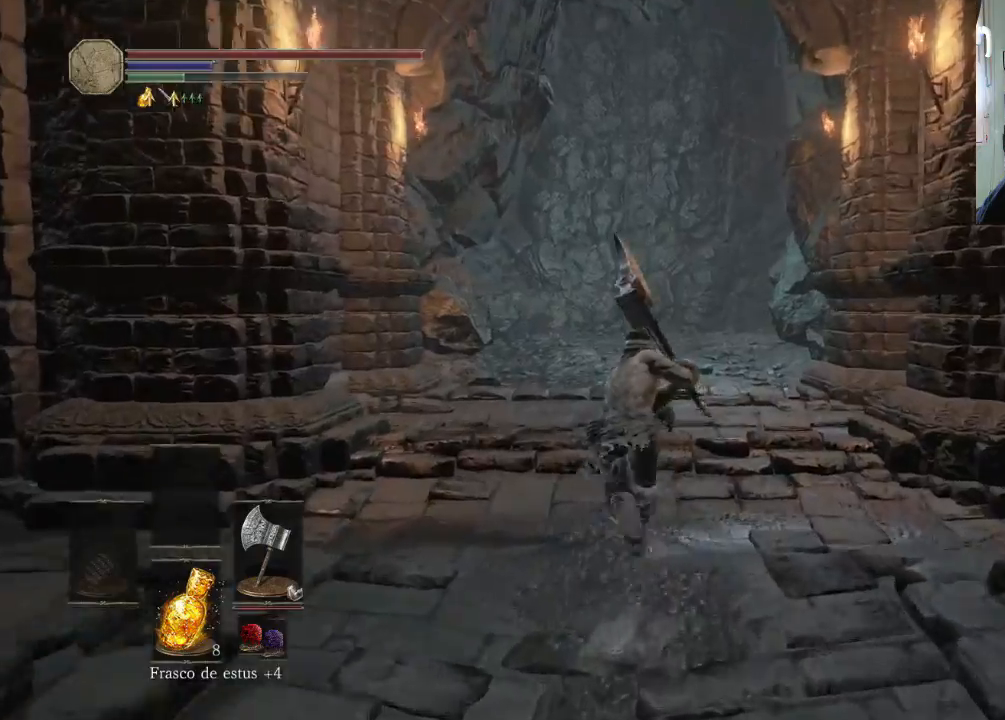
{"buttons": ["CIRCLE"], "left_stick": "up", "right_stick": "center", "events": []}
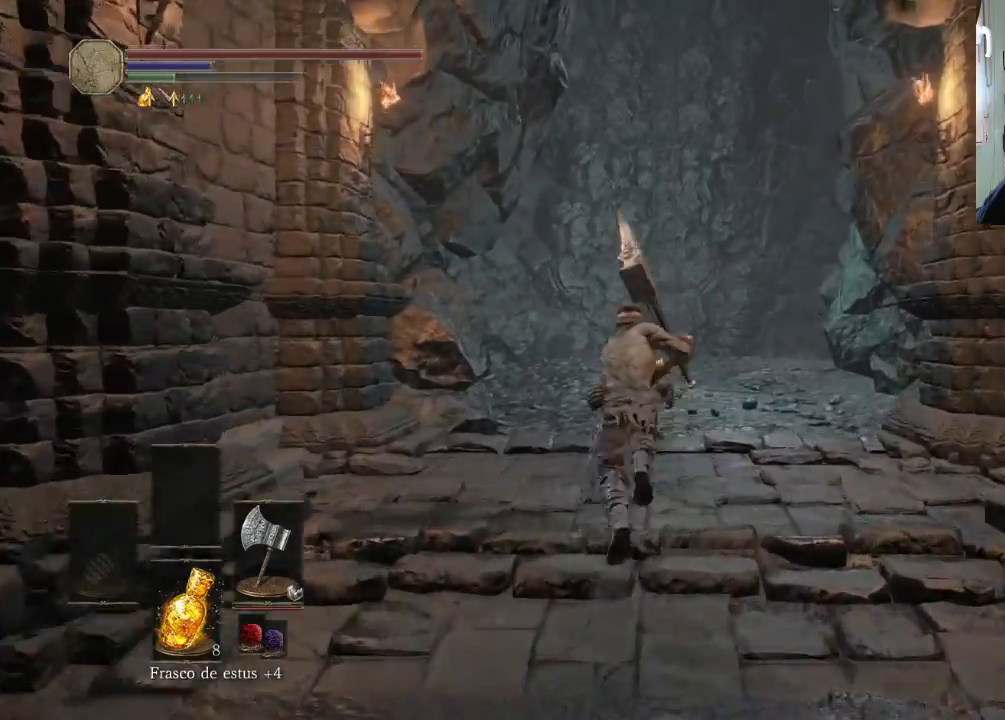
{"buttons": ["CIRCLE"], "left_stick": "up", "right_stick": "center", "events": []}
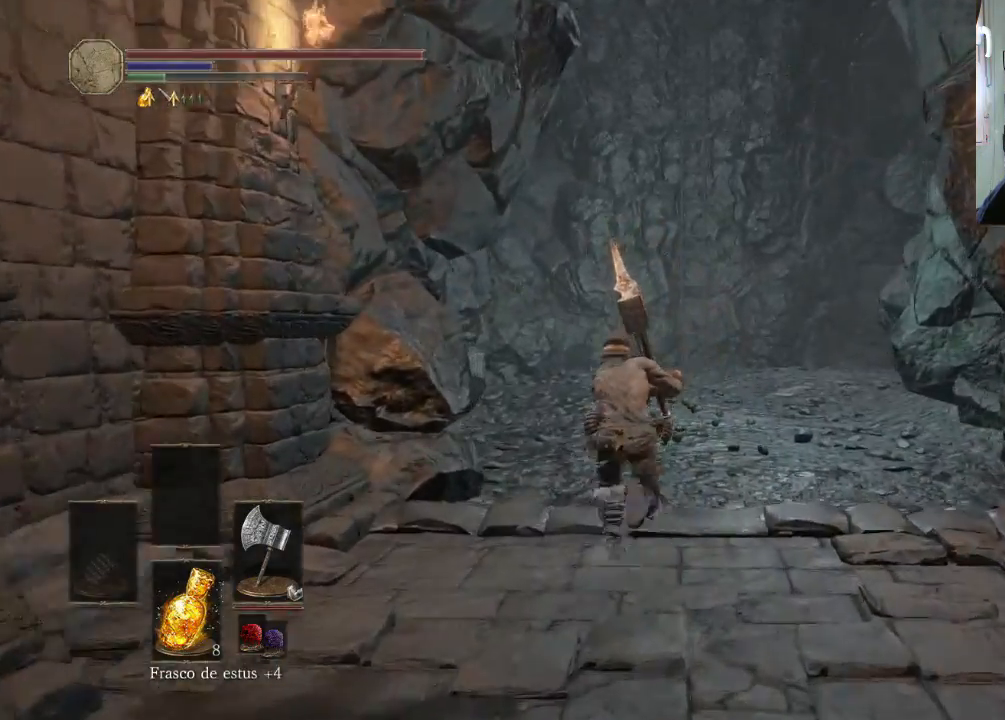
{"buttons": ["CIRCLE"], "left_stick": "up", "right_stick": "center", "events": []}
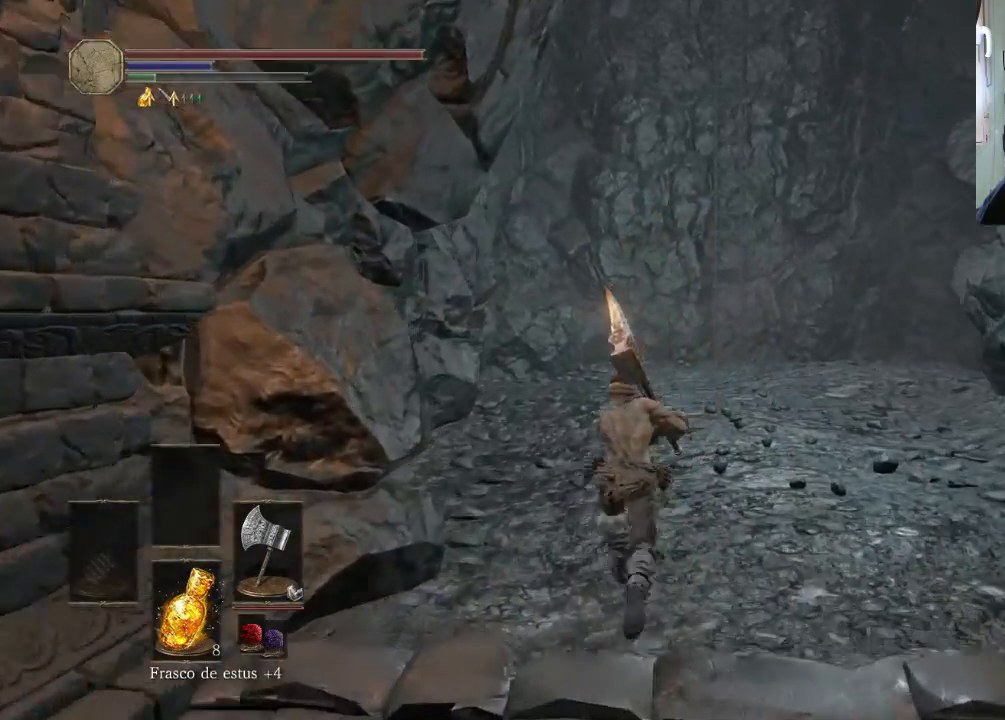
{"buttons": ["CIRCLE"], "left_stick": "up-right", "right_stick": "center", "events": [[333, "left_stick", "up-right"]]}
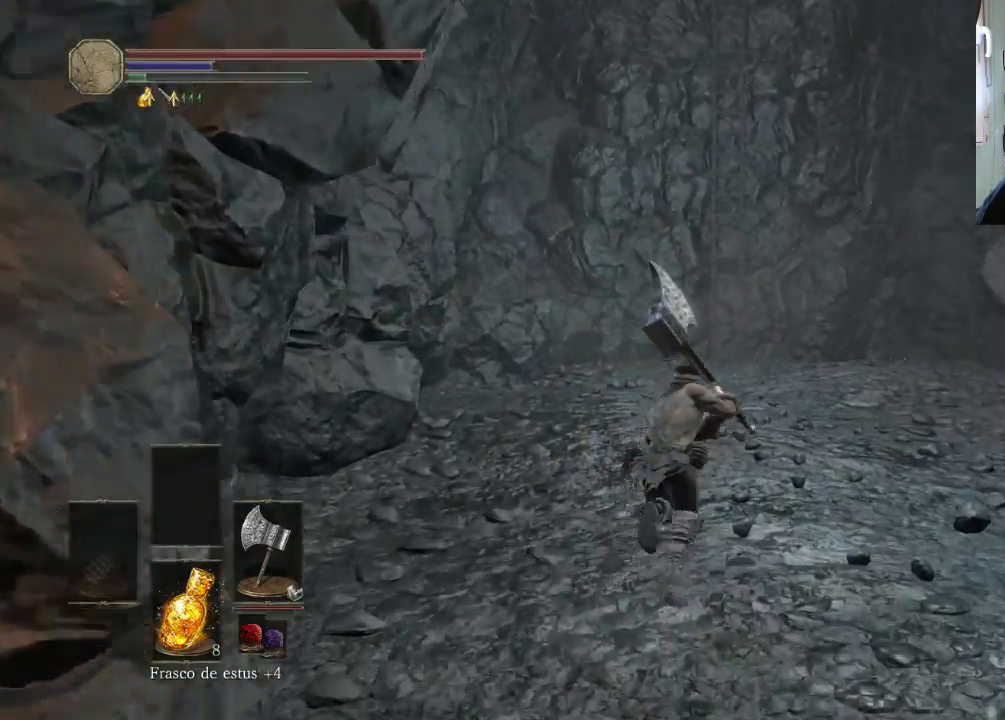
{"buttons": ["CIRCLE"], "left_stick": "up", "right_stick": "center", "events": [[433, "left_stick", "up"]]}
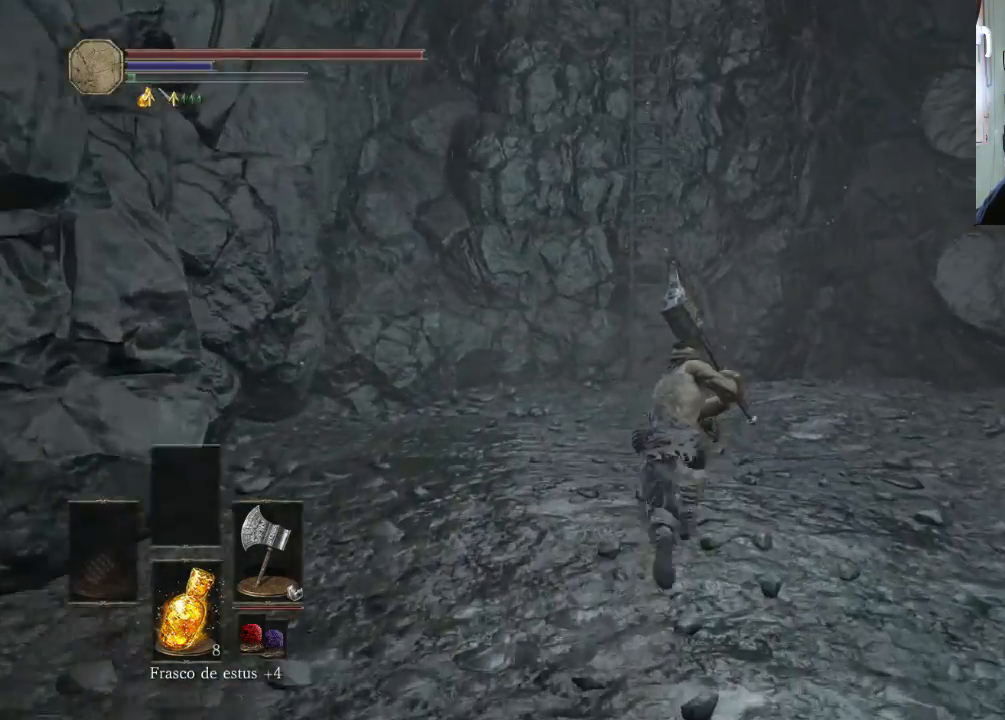
{"buttons": ["CIRCLE"], "left_stick": "up", "right_stick": "center", "events": [[233, "left_stick", "up-left"], [433, "left_stick", "up"]]}
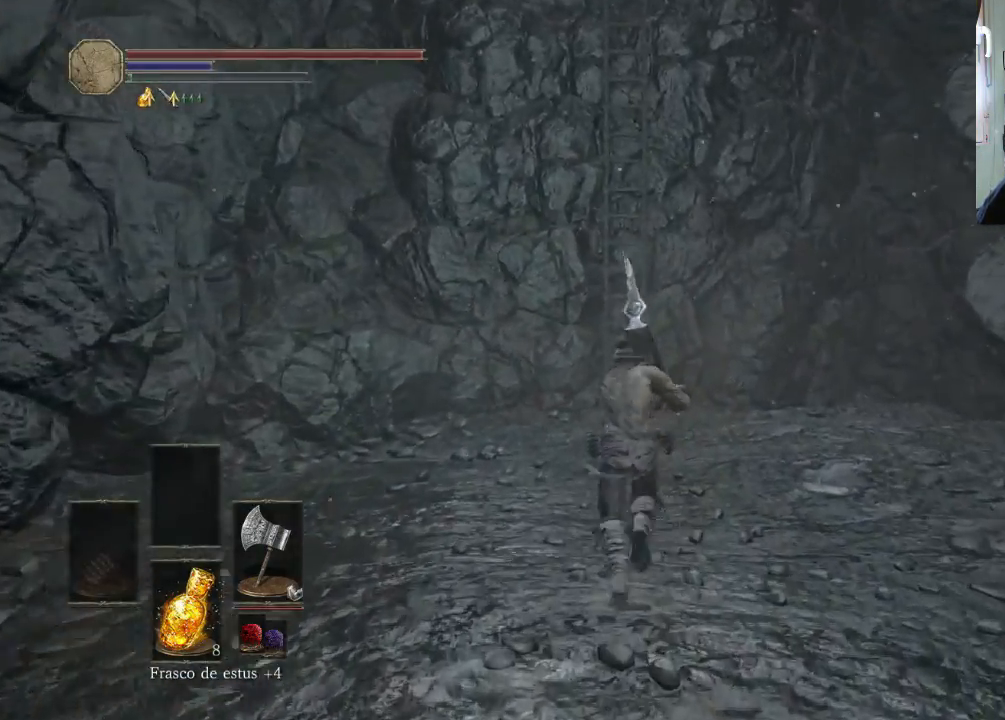
{"buttons": [], "left_stick": "up", "right_stick": "center", "events": [[500, "CIRCLE", "up"]]}
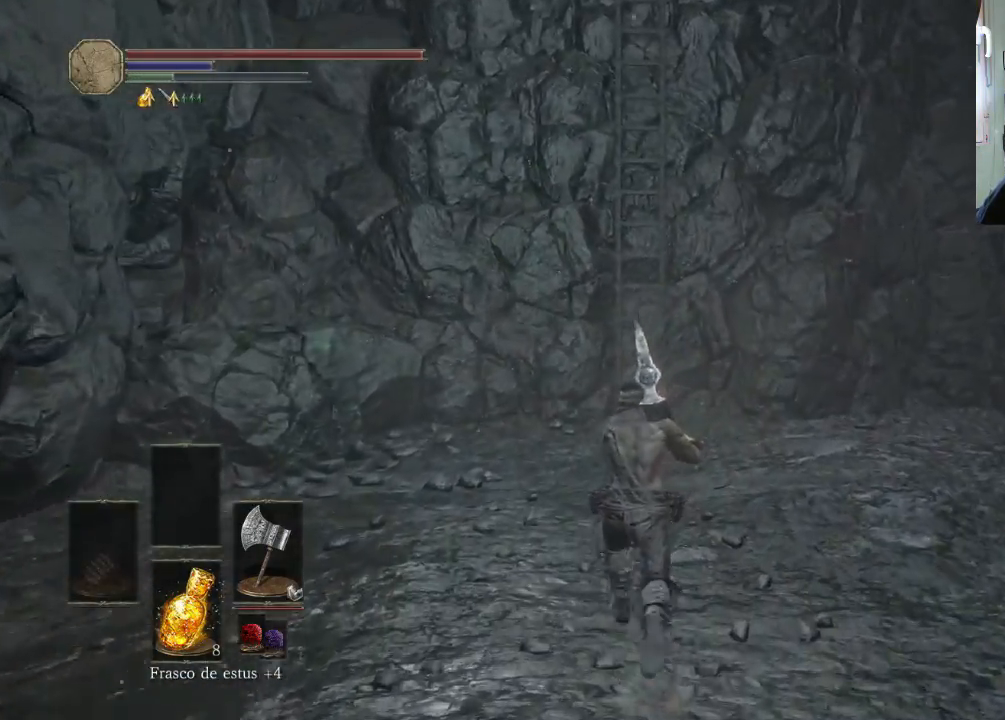
{"buttons": [], "left_stick": "up", "right_stick": "center", "events": []}
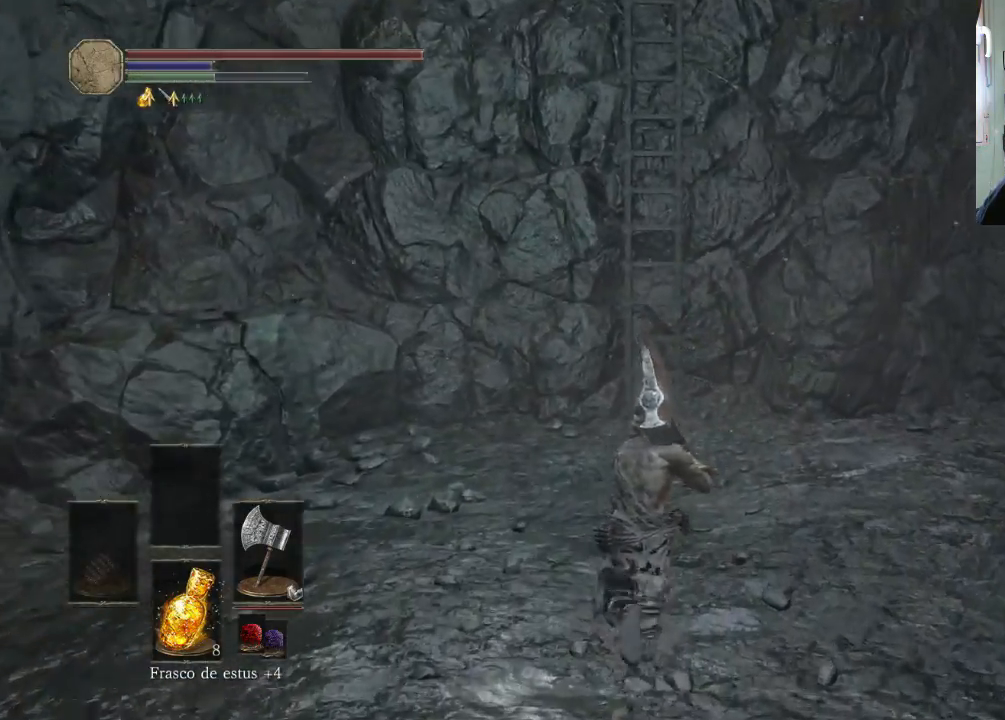
{"buttons": [], "left_stick": "up", "right_stick": "up-right", "events": [[367, "right_stick", "up-right"]]}
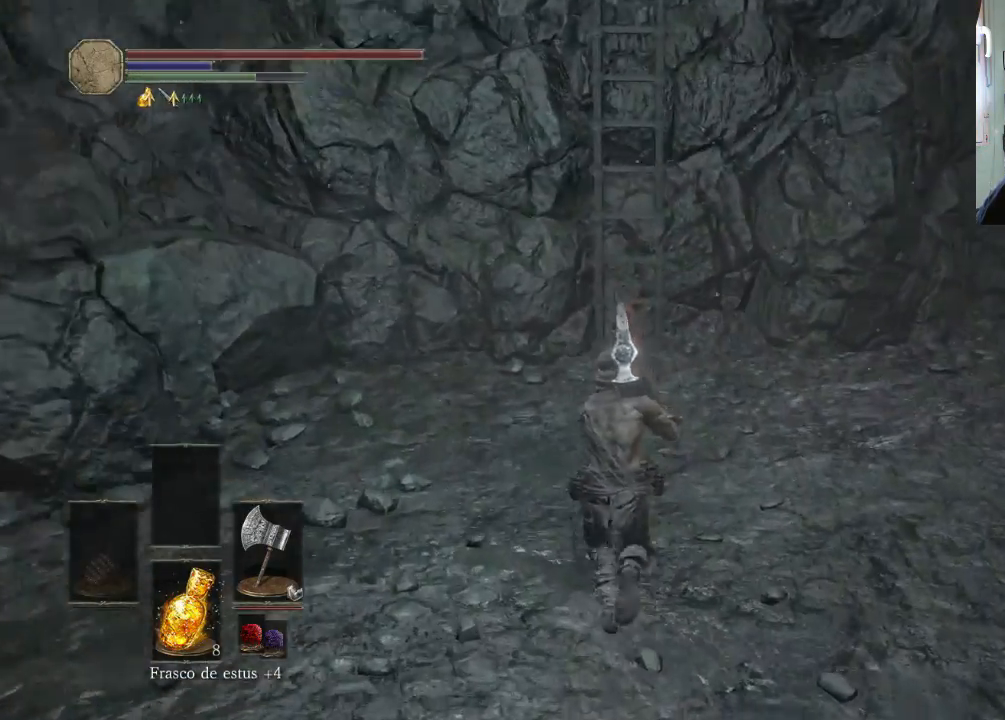
{"buttons": [], "left_stick": "up", "right_stick": "down-left", "events": [[100, "right_stick", "center"], [400, "right_stick", "down-left"]]}
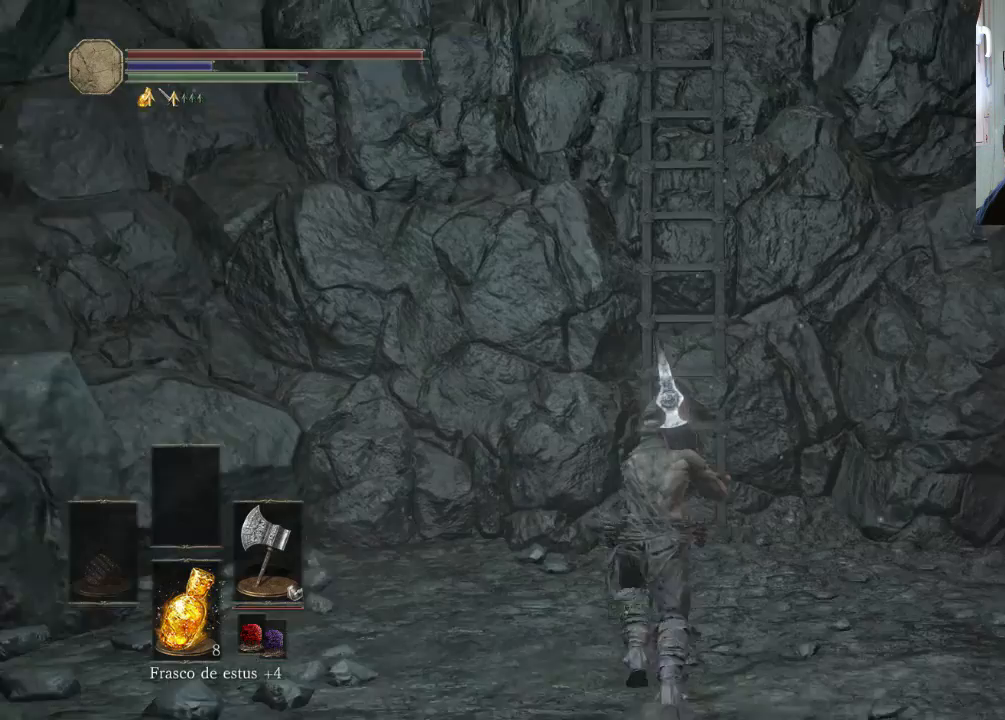
{"buttons": [], "left_stick": "up-right", "right_stick": "center", "events": [[33, "right_stick", "center"], [333, "right_stick", "down"], [400, "left_stick", "up-right"], [467, "right_stick", "center"]]}
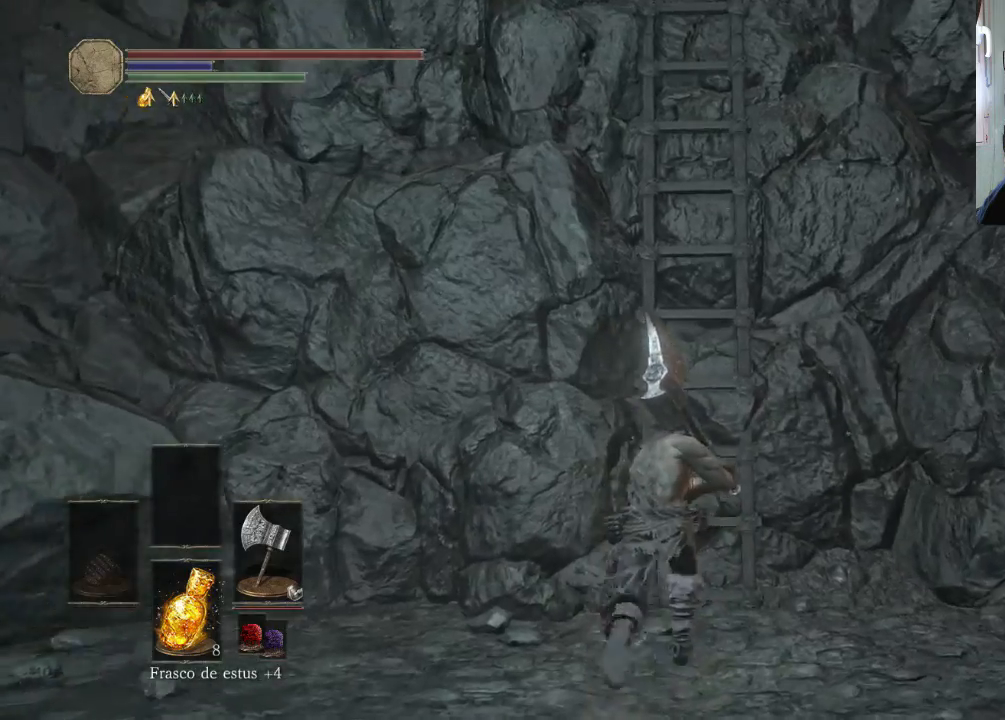
{"buttons": [], "left_stick": "up-right", "right_stick": "center", "events": [[367, "CROSS", "down"], [433, "CROSS", "up"]]}
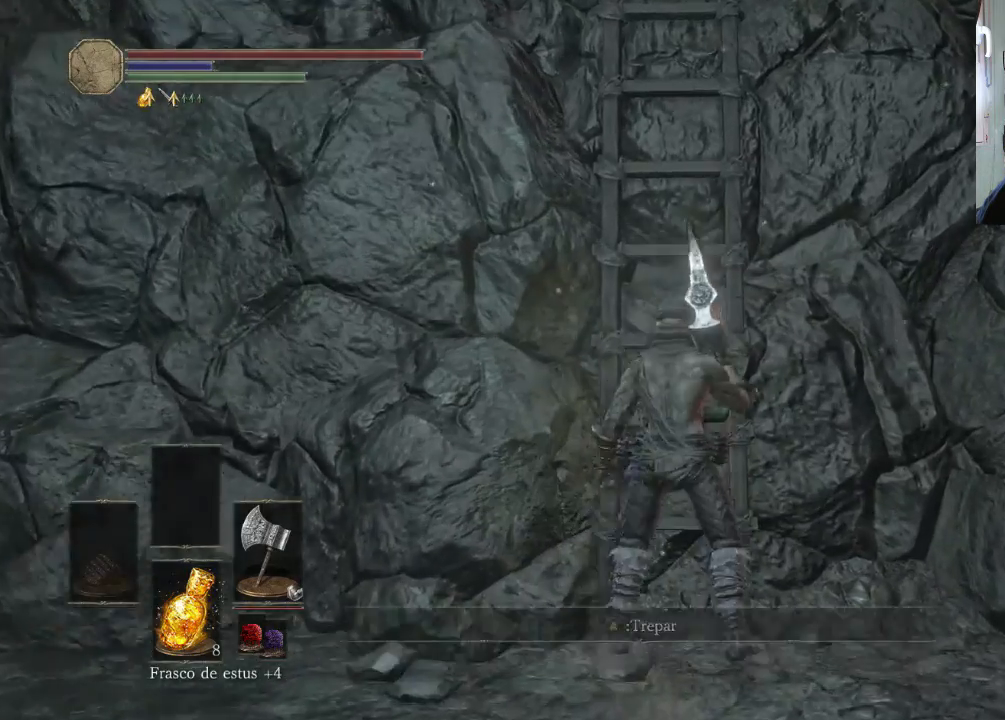
{"buttons": [], "left_stick": "up-right", "right_stick": "center", "events": []}
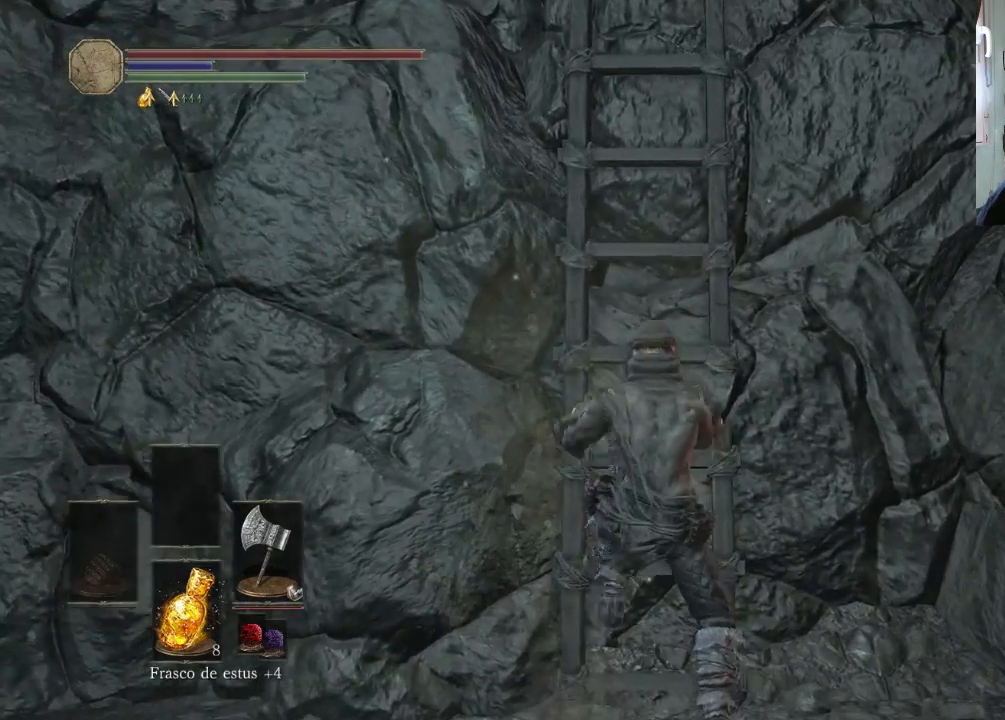
{"buttons": [], "left_stick": "up-right", "right_stick": "center", "events": []}
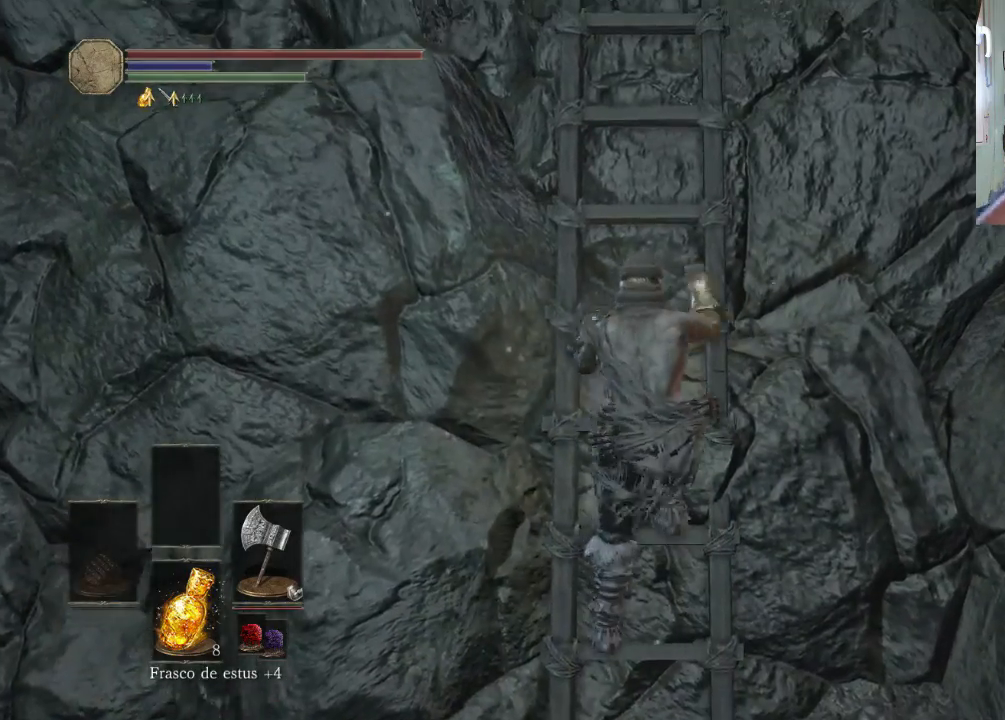
{"buttons": [], "left_stick": "up-right", "right_stick": "center", "events": []}
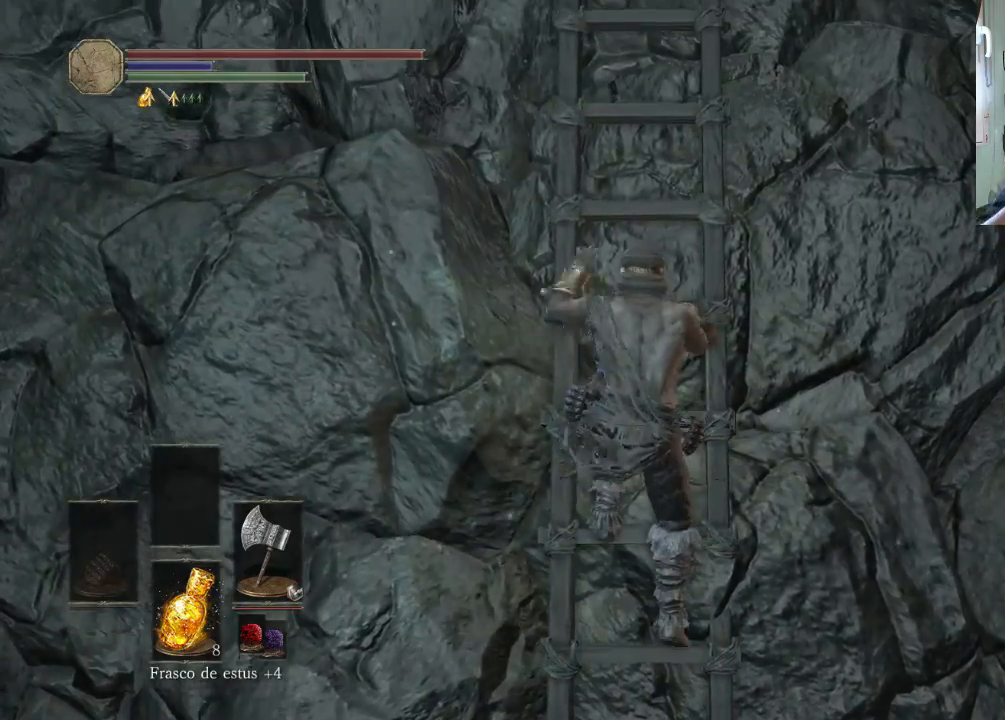
{"buttons": [], "left_stick": "up-right", "right_stick": "center", "events": []}
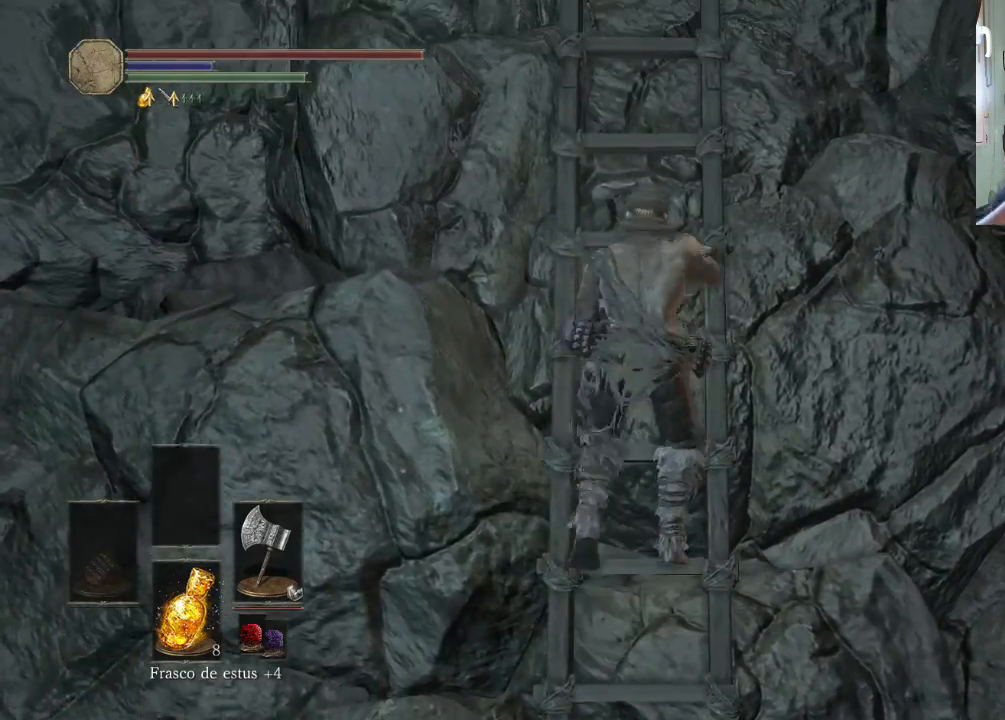
{"buttons": [], "left_stick": "up-right", "right_stick": "center", "events": []}
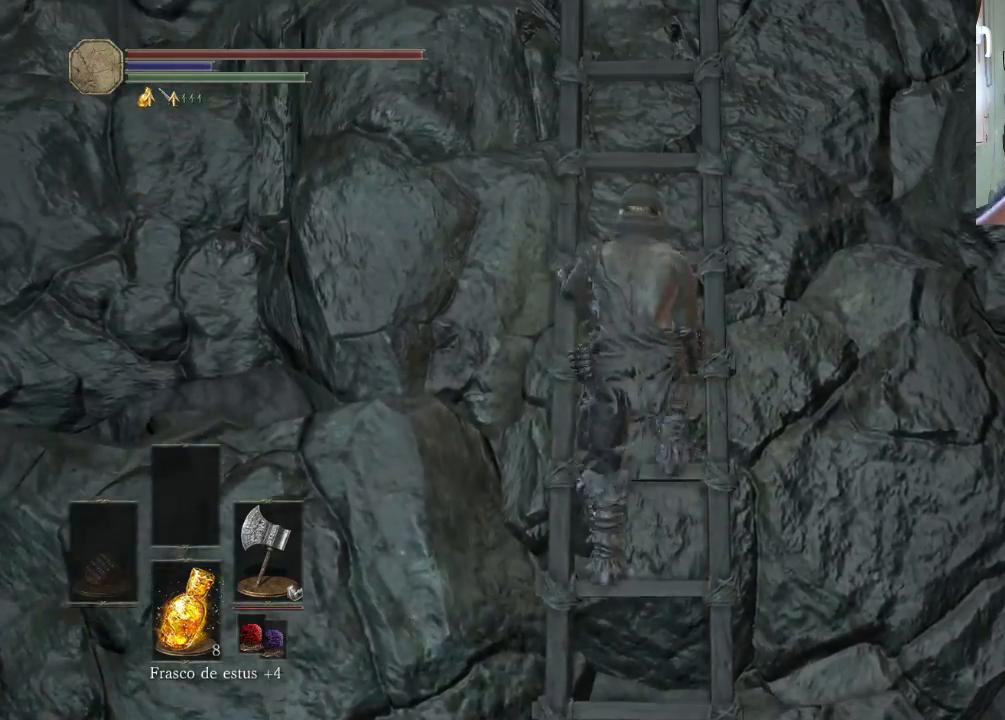
{"buttons": [], "left_stick": "up-right", "right_stick": "center", "events": []}
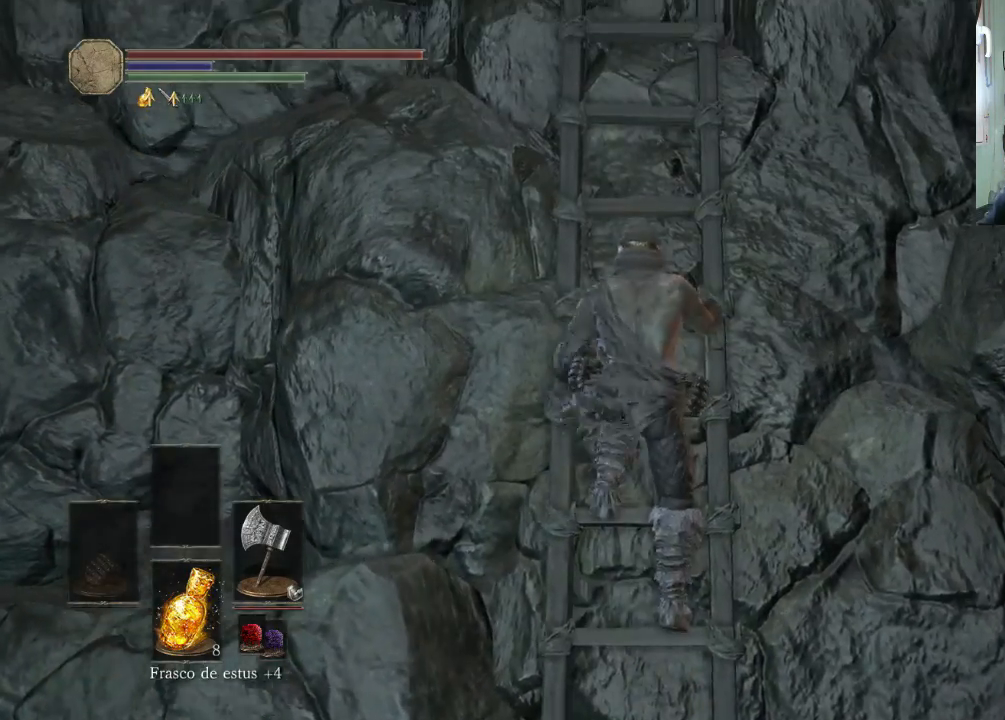
{"buttons": [], "left_stick": "up-right", "right_stick": "center", "events": []}
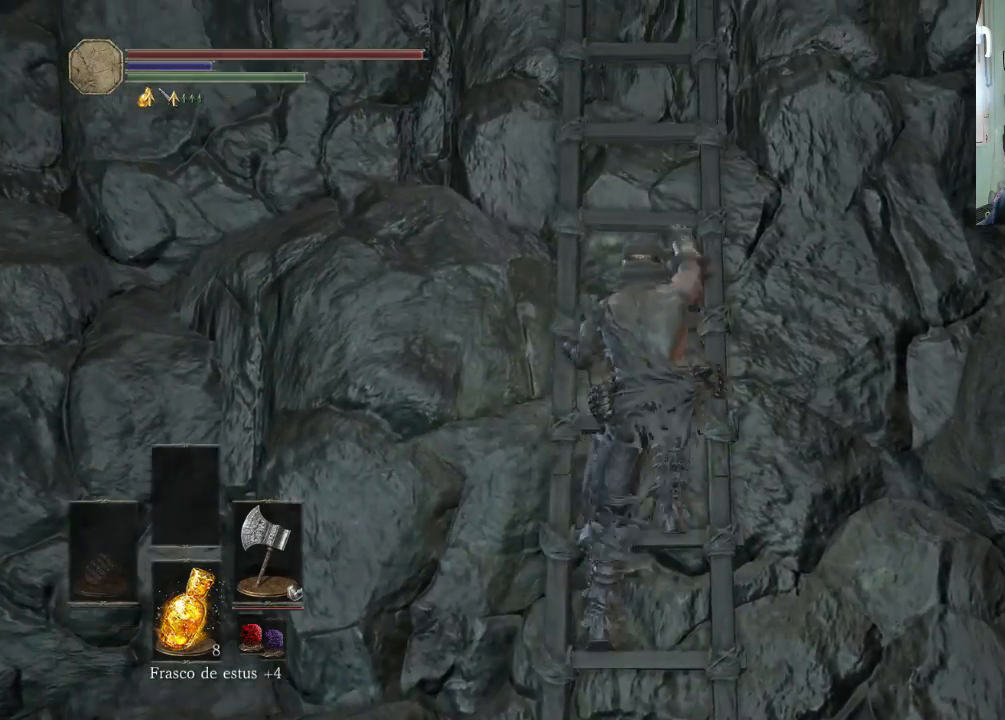
{"buttons": [], "left_stick": "up-right", "right_stick": "center", "events": []}
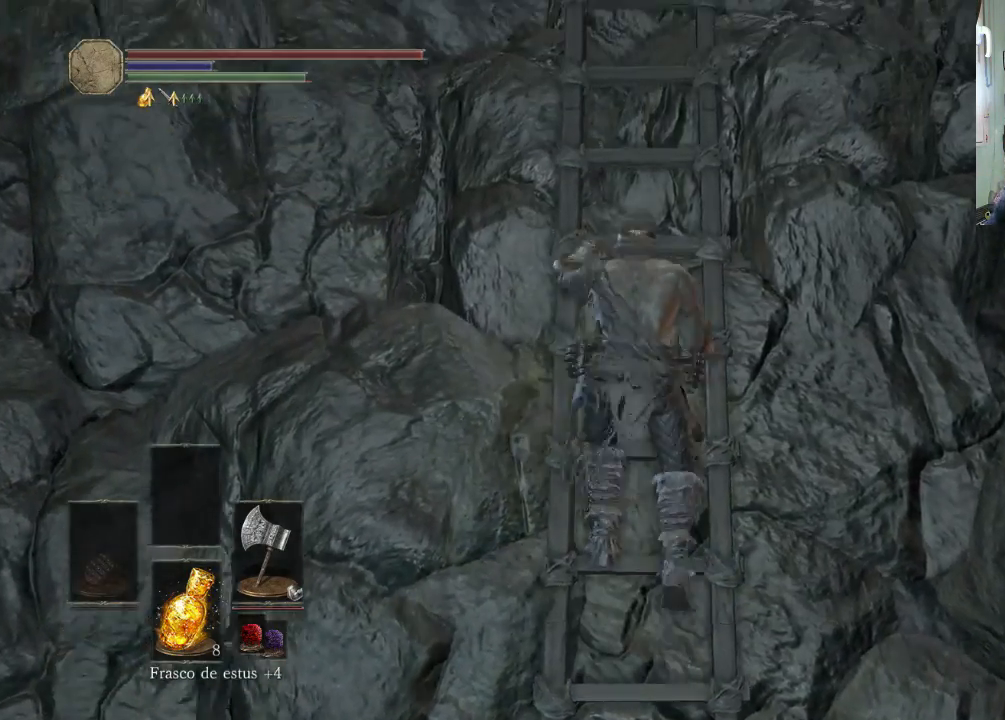
{"buttons": [], "left_stick": "up", "right_stick": "center", "events": [[100, "left_stick", "up"]]}